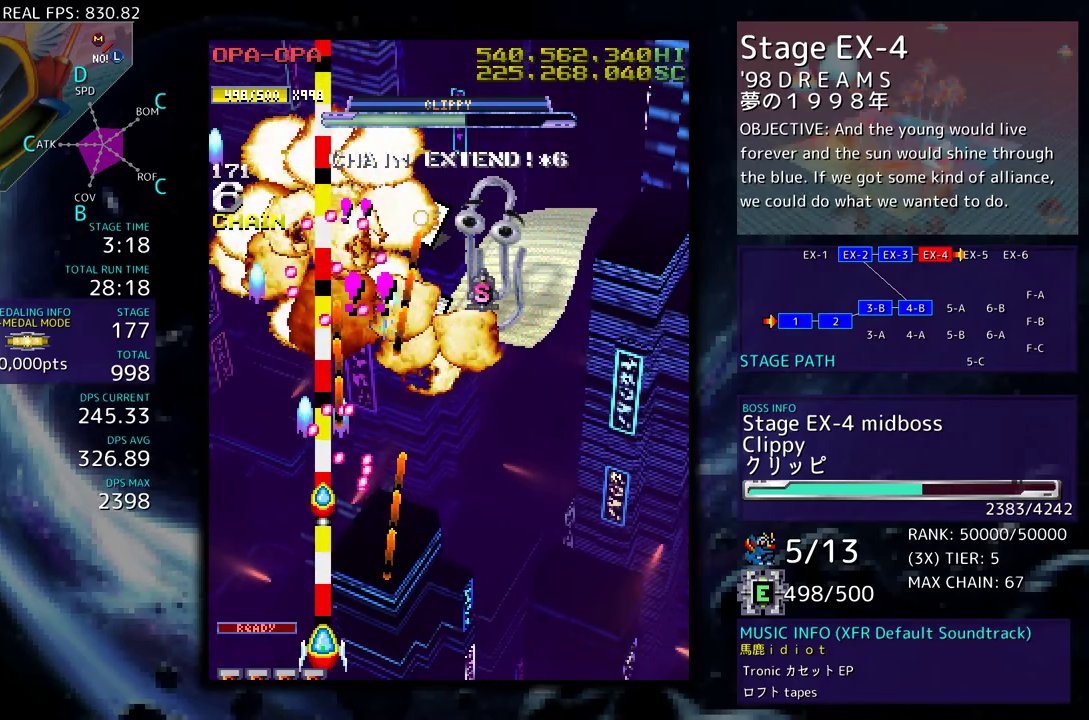
Gameplay with a controller; each line is a JSON object with the inputs held at the frame after it. "events" lists button and stick changes between this image and that frame as [ms after this image, input, new state], when the widget could be followed in between. Not read: L3 R3 other_buttons.
{"buttons": ["DPAD_UP", "DPAD_LEFT"], "events": [[133, "DPAD_LEFT", "down"], [350, "DPAD_UP", "down"]]}
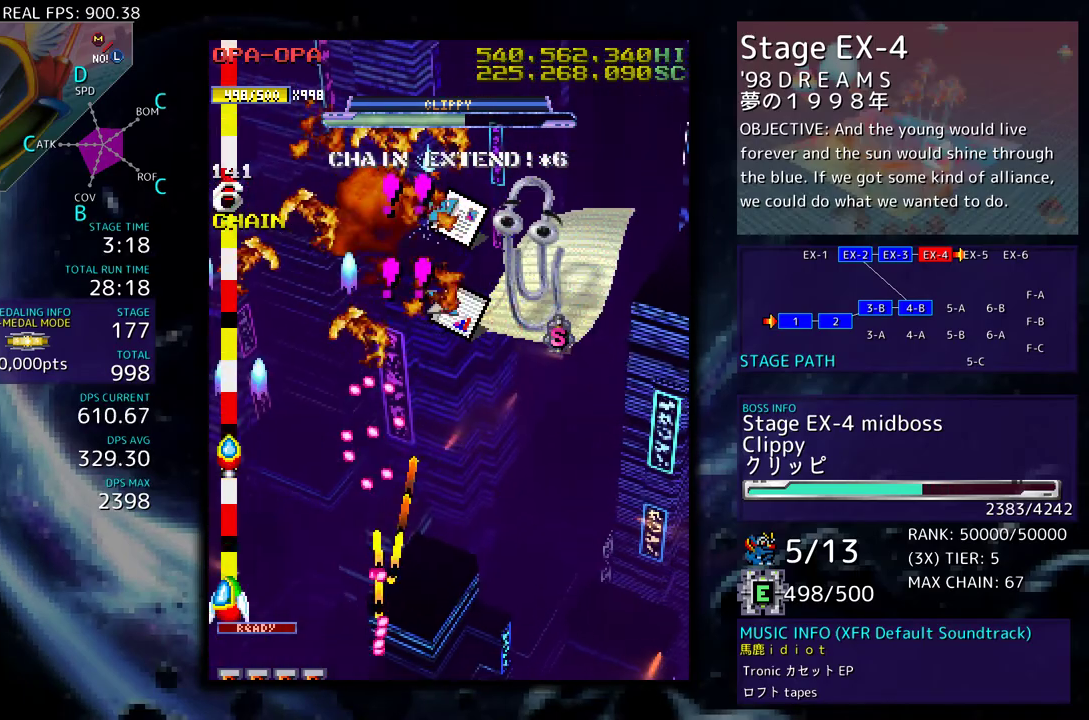
{"buttons": ["DPAD_RIGHT"], "events": [[167, "DPAD_LEFT", "up"], [367, "DPAD_RIGHT", "down"], [383, "DPAD_UP", "up"], [417, "DPAD_DOWN", "down"], [500, "DPAD_DOWN", "up"]]}
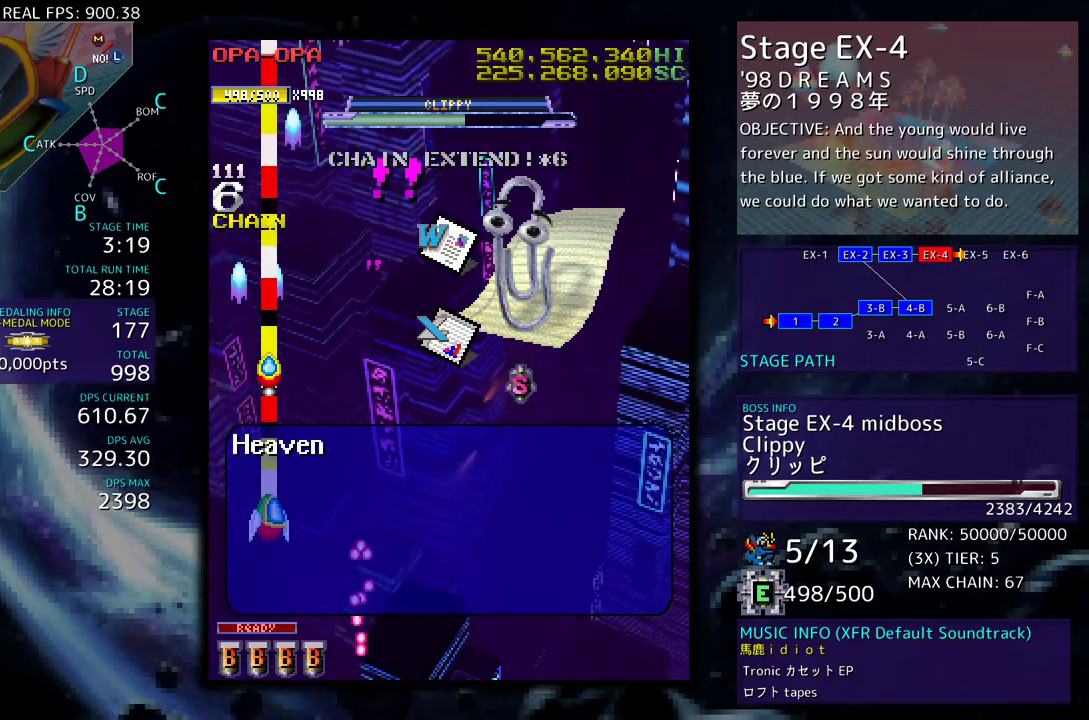
{"buttons": ["DPAD_DOWN", "DPAD_RIGHT"], "events": [[67, "DPAD_DOWN", "down"], [183, "DPAD_RIGHT", "up"], [233, "DPAD_LEFT", "down"], [300, "DPAD_LEFT", "up"], [333, "DPAD_RIGHT", "down"]]}
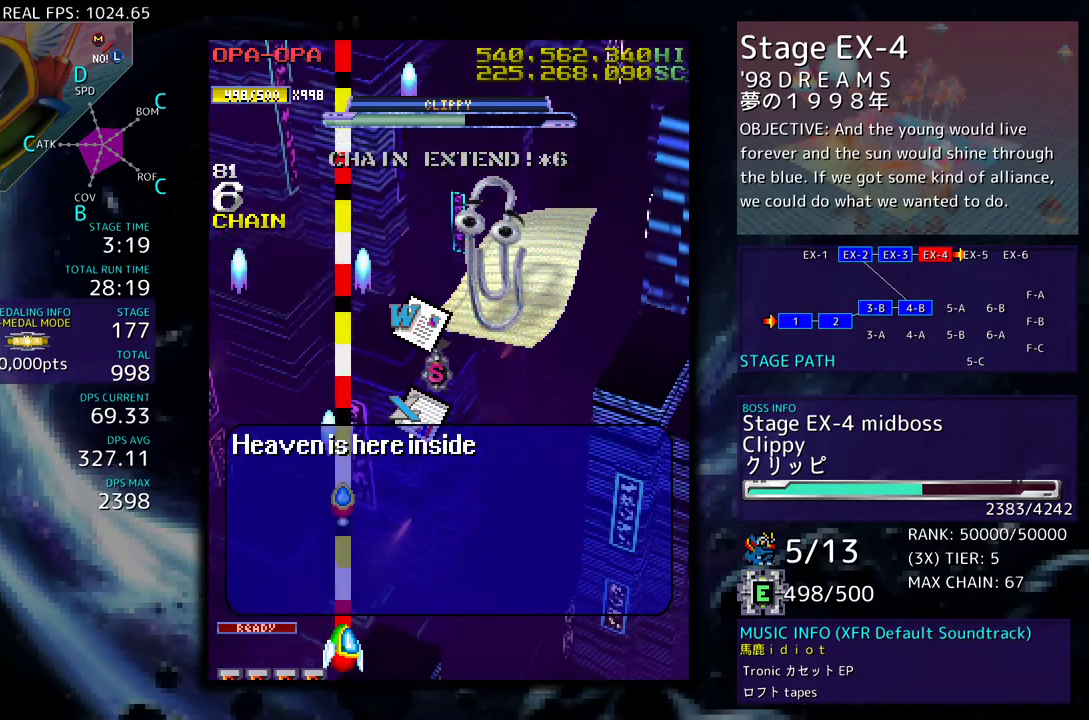
{"buttons": [], "events": [[283, "DPAD_DOWN", "up"], [283, "DPAD_RIGHT", "up"]]}
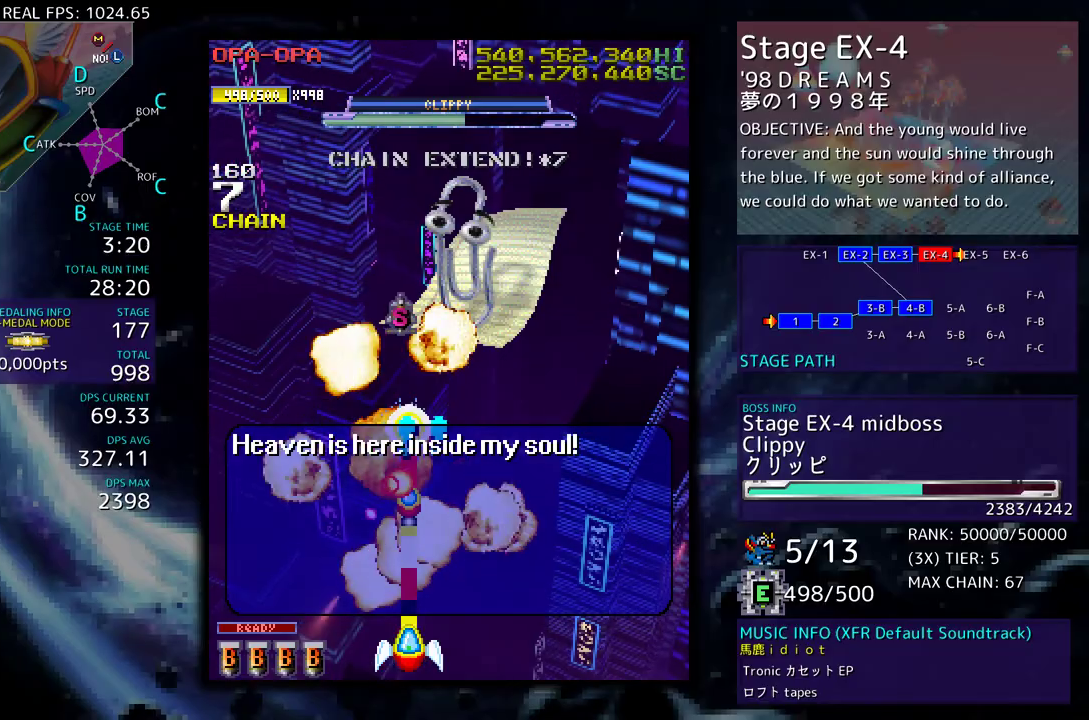
{"buttons": ["DPAD_UP", "DPAD_RIGHT"], "events": [[233, "DPAD_DOWN", "down"], [250, "DPAD_RIGHT", "down"], [450, "DPAD_DOWN", "up"], [483, "DPAD_UP", "down"]]}
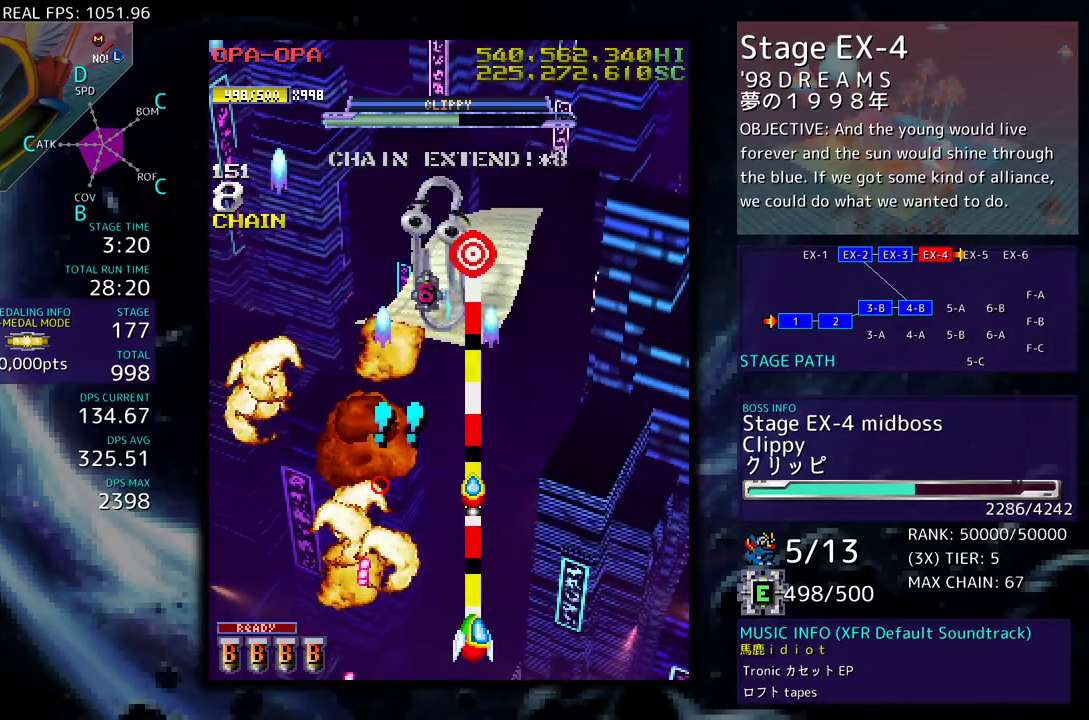
{"buttons": ["DPAD_LEFT"], "events": [[33, "DPAD_RIGHT", "up"], [133, "DPAD_RIGHT", "down"], [217, "DPAD_LEFT", "down"], [217, "DPAD_RIGHT", "up"], [333, "DPAD_UP", "up"], [350, "DPAD_LEFT", "up"], [433, "DPAD_LEFT", "down"]]}
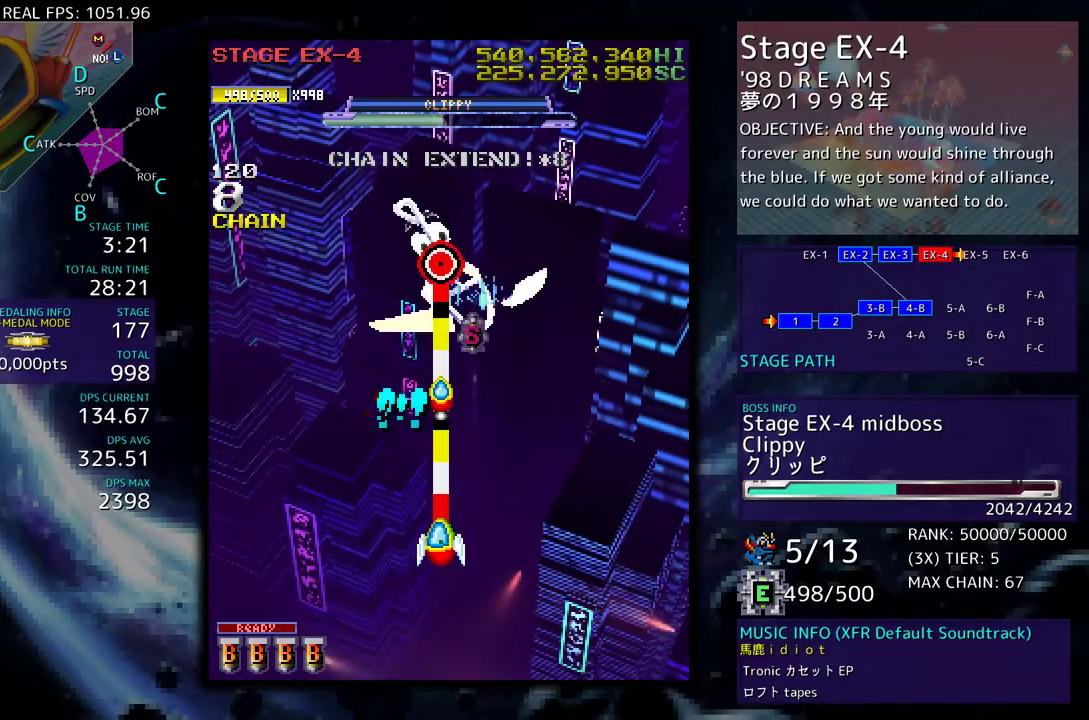
{"buttons": [], "events": [[33, "DPAD_LEFT", "up"], [183, "DPAD_UP", "down"], [483, "DPAD_UP", "up"]]}
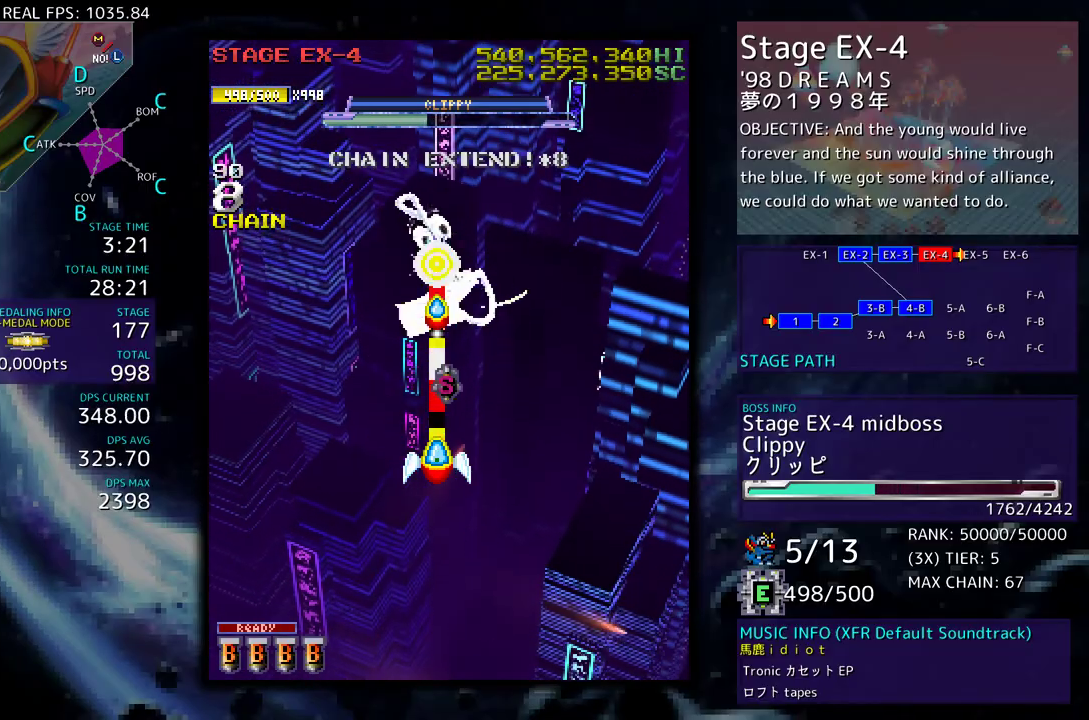
{"buttons": ["DPAD_LEFT"], "events": [[217, "DPAD_UP", "down"], [250, "DPAD_LEFT", "down"], [350, "DPAD_UP", "up"]]}
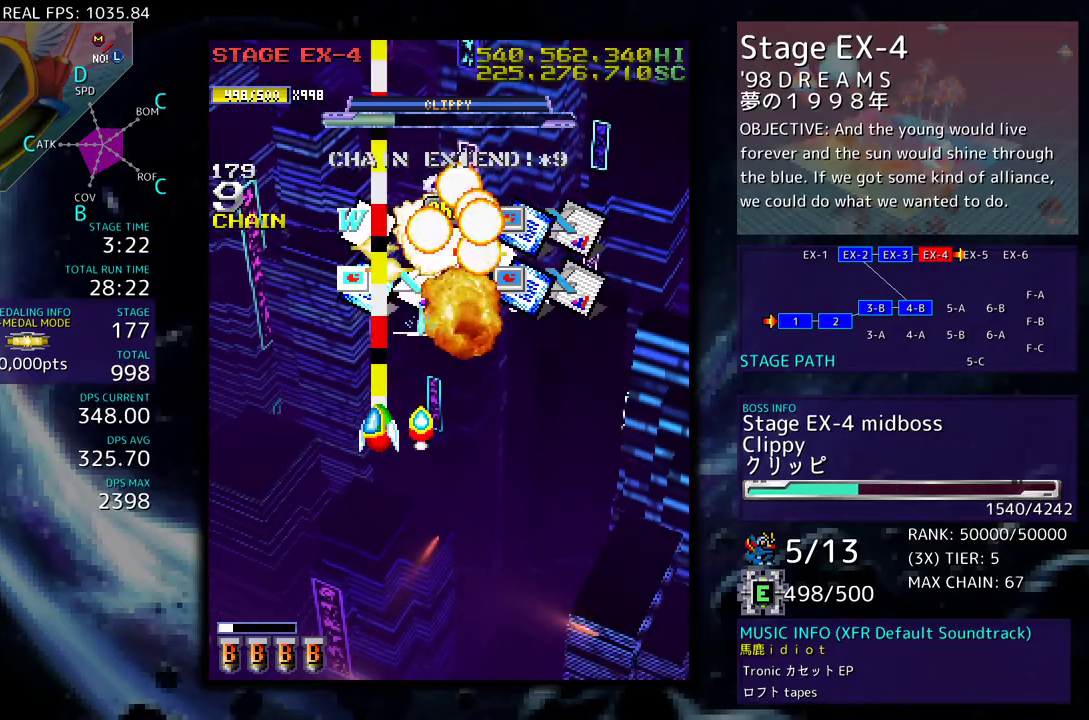
{"buttons": ["DPAD_DOWN", "DPAD_RIGHT"]}
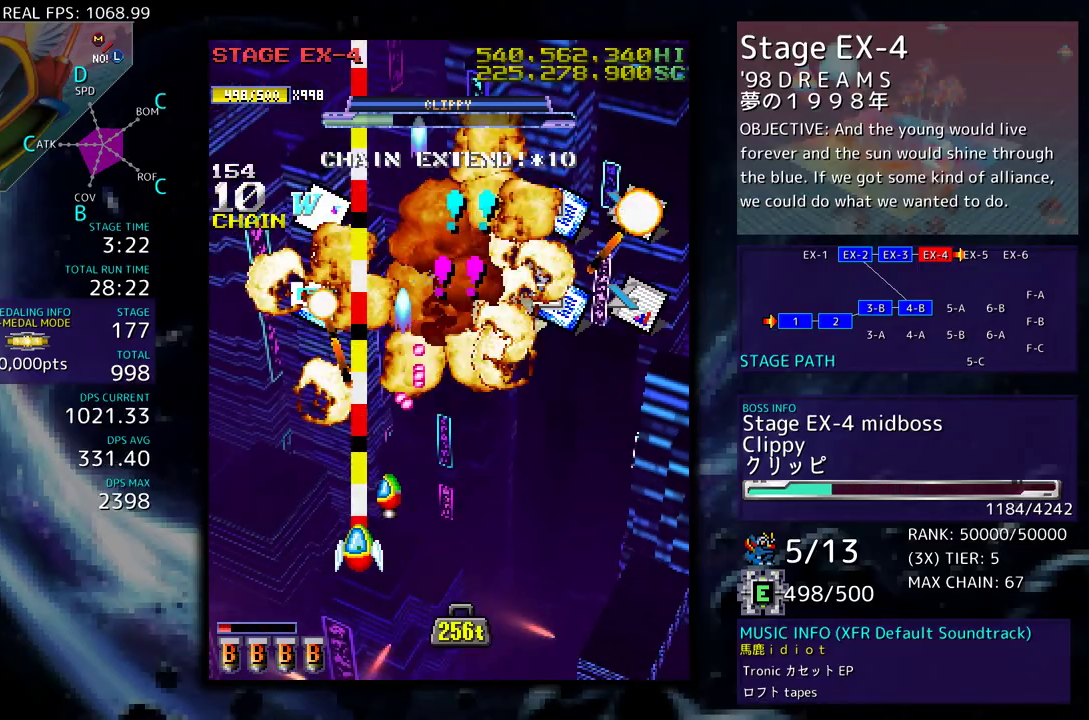
{"buttons": ["DPAD_UP"], "events": [[333, "DPAD_DOWN", "up"], [350, "DPAD_UP", "down"], [367, "DPAD_RIGHT", "up"]]}
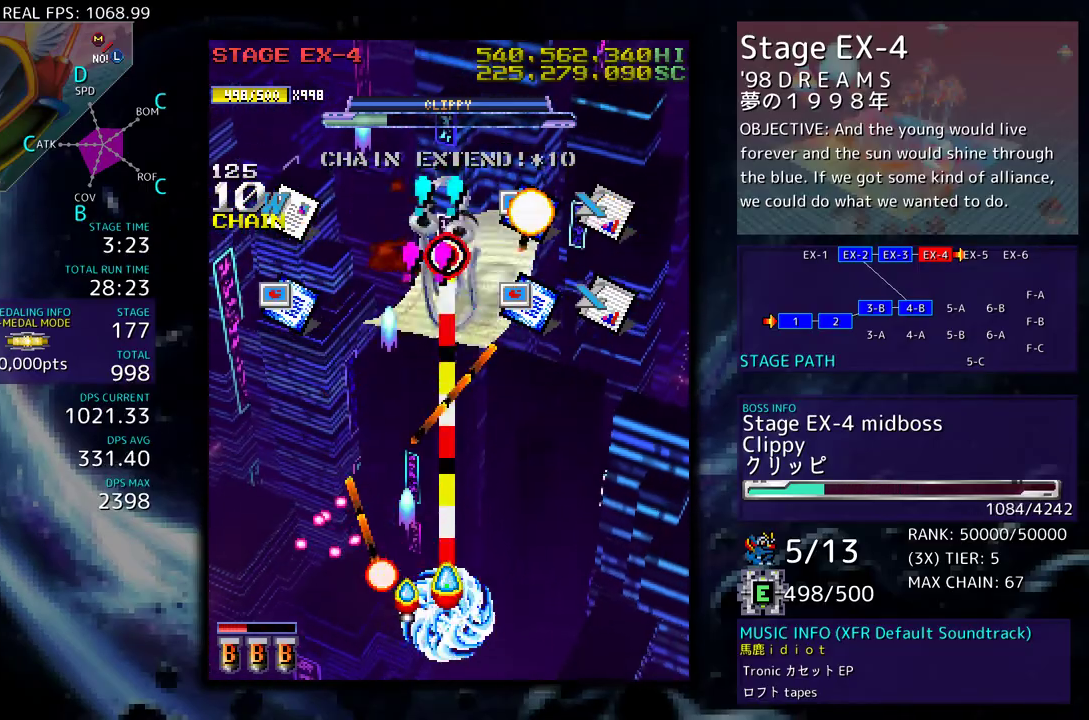
{"buttons": [], "events": [[17, "DPAD_RIGHT", "down"], [83, "DPAD_UP", "up"], [117, "DPAD_DOWN", "down"], [167, "DPAD_RIGHT", "up"], [183, "DPAD_DOWN", "up"]]}
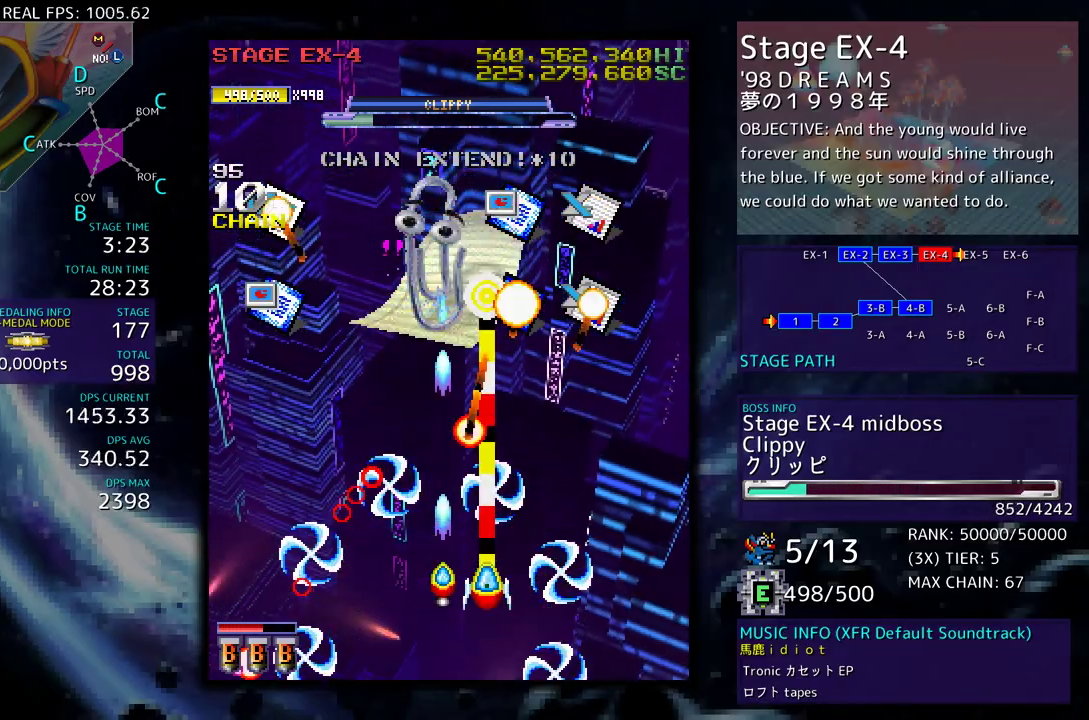
{"buttons": ["DPAD_DOWN", "DPAD_RIGHT"], "events": [[250, "DPAD_DOWN", "down"], [250, "DPAD_RIGHT", "down"], [333, "DPAD_DOWN", "up"], [333, "DPAD_RIGHT", "up"], [433, "DPAD_DOWN", "down"], [433, "DPAD_RIGHT", "down"]]}
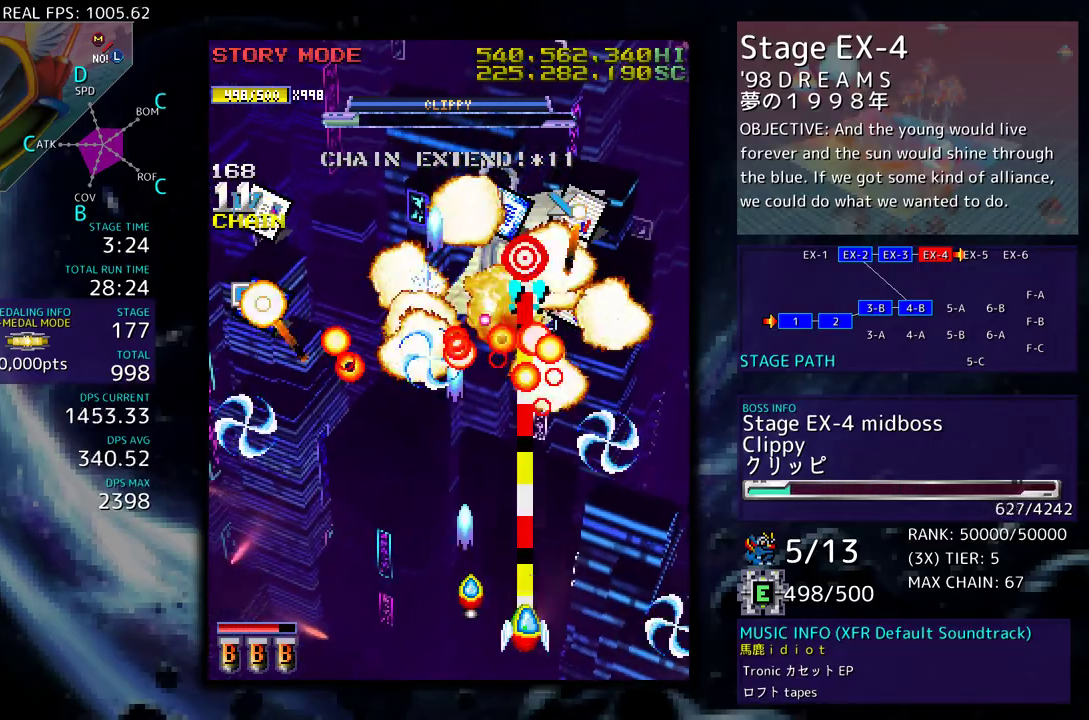
{"buttons": ["DPAD_UP"]}
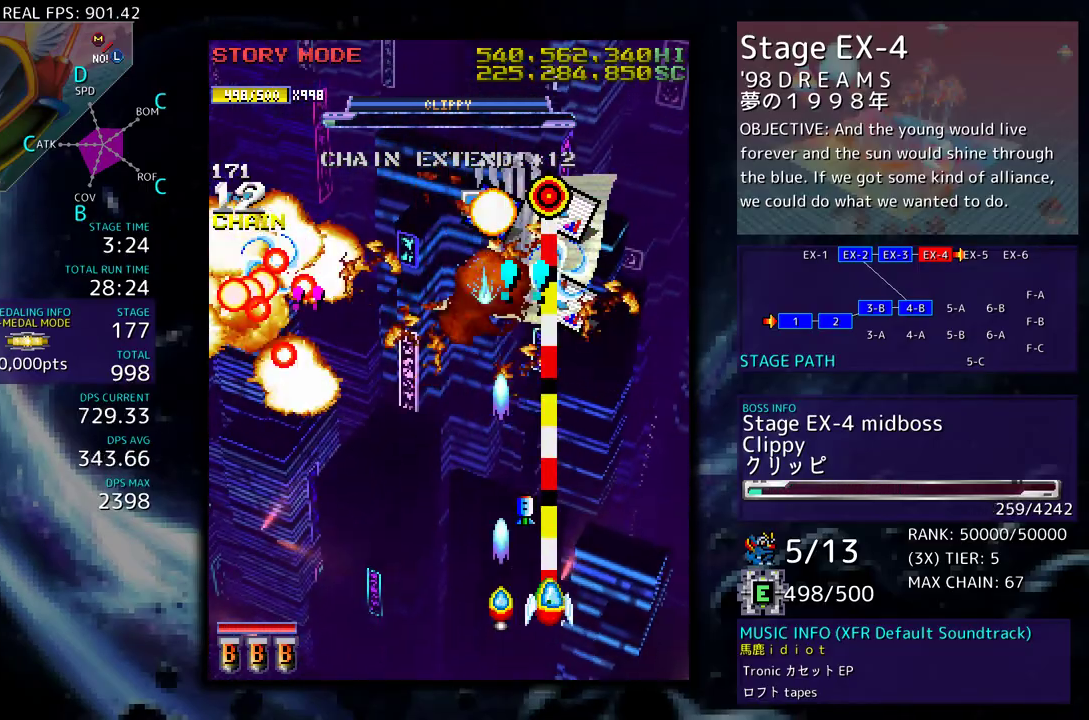
{"buttons": ["DPAD_LEFT"], "events": [[17, "DPAD_UP", "up"], [133, "DPAD_DOWN", "down"], [150, "DPAD_DOWN", "up"], [250, "DPAD_DOWN", "down"], [250, "DPAD_LEFT", "down"], [283, "DPAD_DOWN", "up"], [317, "DPAD_LEFT", "up"], [417, "DPAD_DOWN", "down"], [417, "DPAD_LEFT", "down"], [450, "DPAD_DOWN", "up"]]}
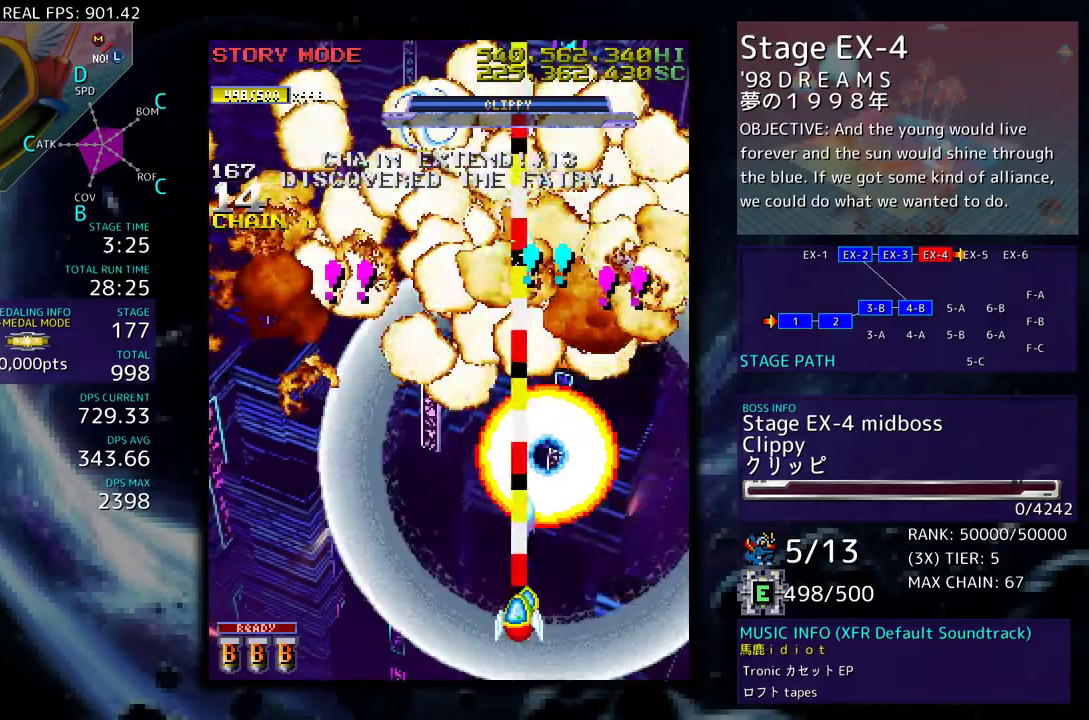
{"buttons": ["DPAD_UP", "DPAD_LEFT"], "events": [[17, "DPAD_LEFT", "up"], [50, "DPAD_DOWN", "down"], [83, "DPAD_LEFT", "down"], [117, "DPAD_DOWN", "up"], [350, "DPAD_UP", "down"]]}
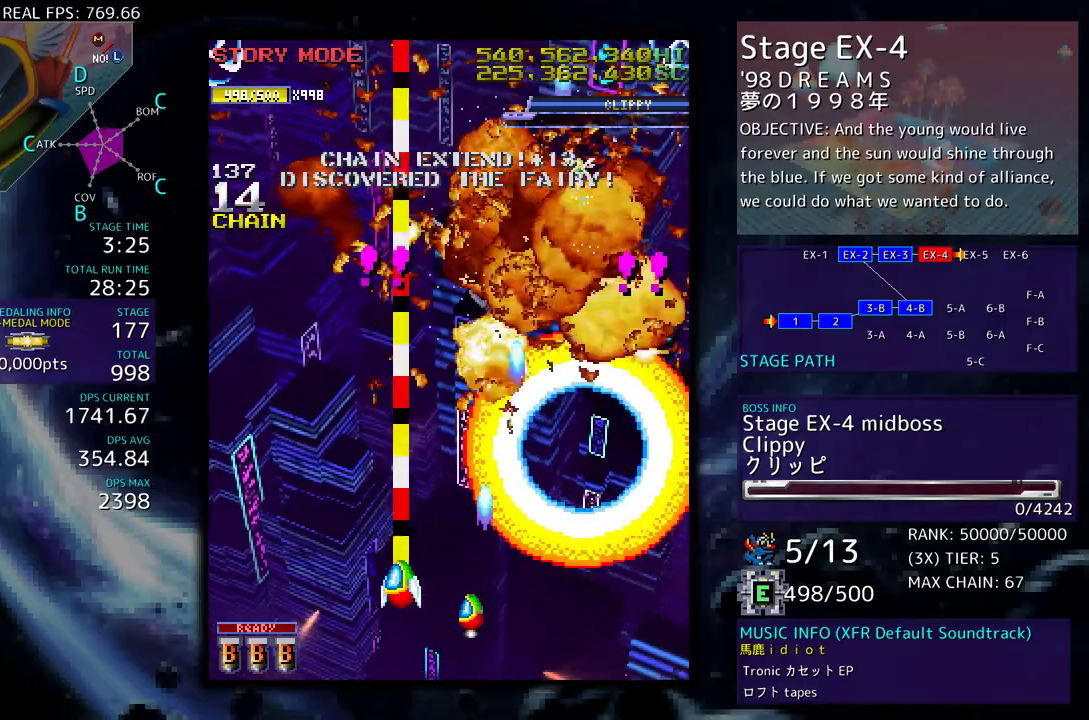
{"buttons": ["DPAD_RIGHT"], "events": [[200, "DPAD_DOWN", "down"], [200, "DPAD_LEFT", "up"], [200, "DPAD_UP", "up"], [283, "DPAD_RIGHT", "down"], [467, "DPAD_DOWN", "up"]]}
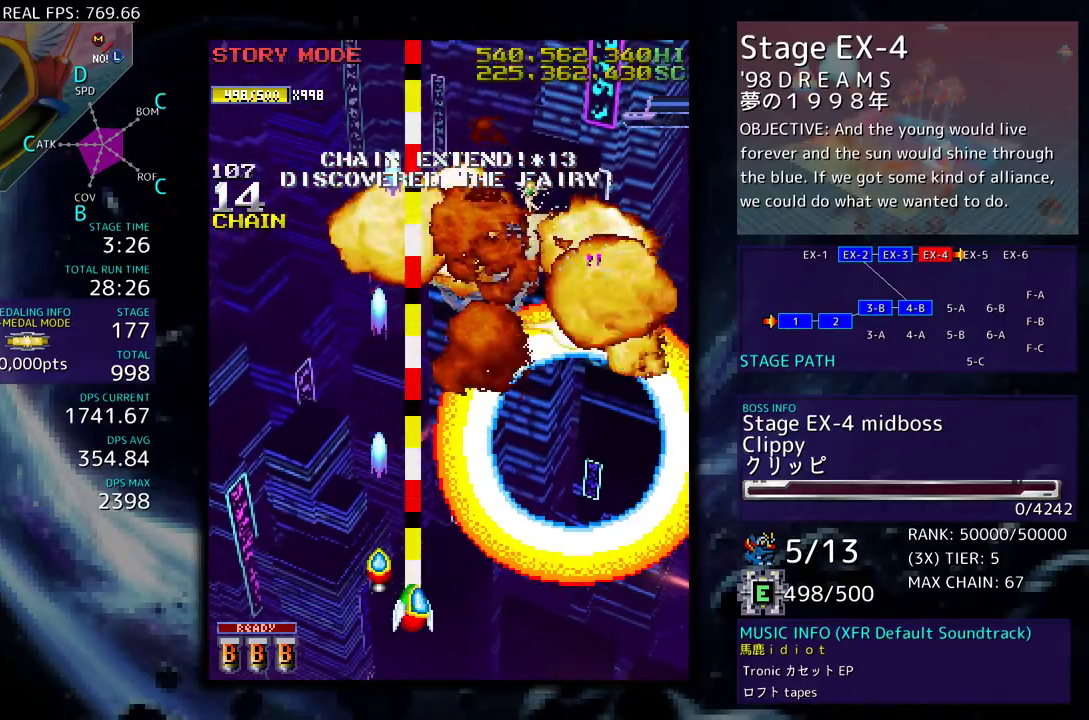
{"buttons": ["DPAD_LEFT"], "events": [[50, "DPAD_UP", "down"], [250, "DPAD_UP", "up"], [317, "DPAD_RIGHT", "up"], [400, "DPAD_LEFT", "down"]]}
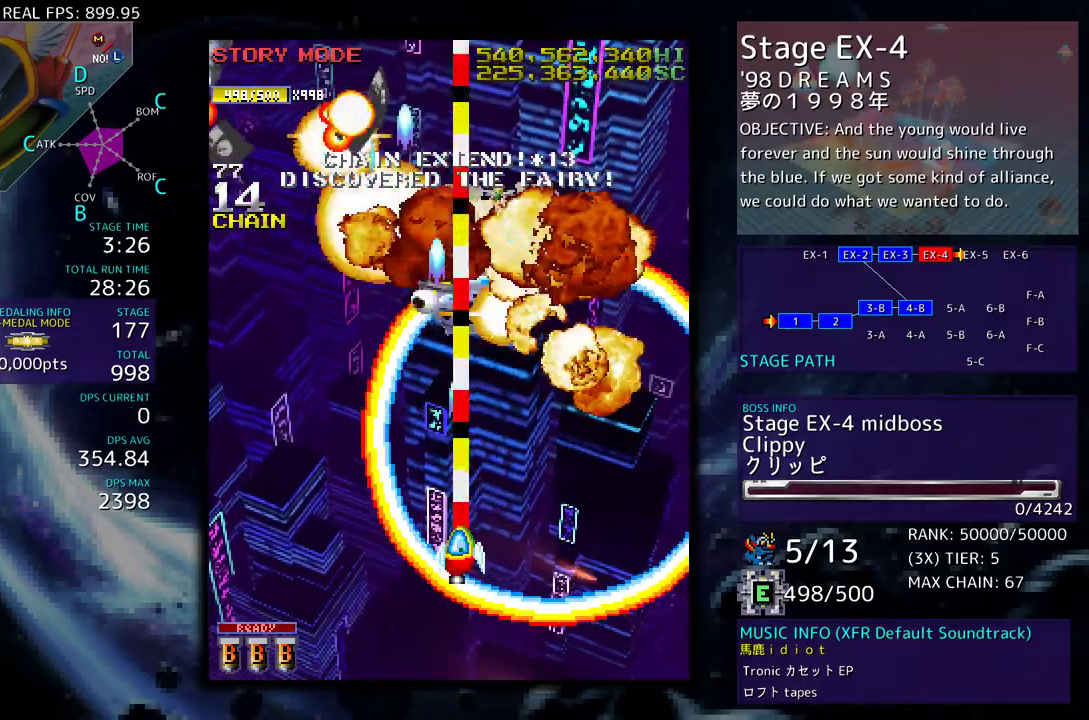
{"buttons": ["DPAD_LEFT"], "events": [[167, "DPAD_DOWN", "down"], [200, "DPAD_LEFT", "up"], [250, "DPAD_LEFT", "down"], [283, "DPAD_DOWN", "up"]]}
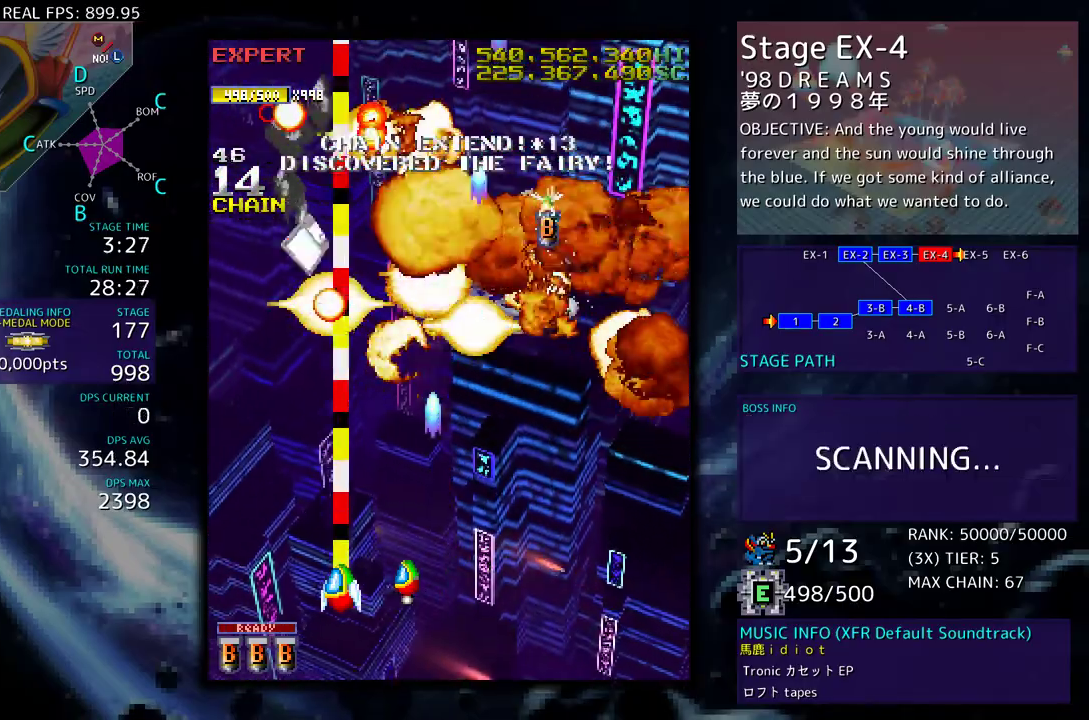
{"buttons": ["DPAD_UP", "DPAD_RIGHT"], "events": [[133, "DPAD_DOWN", "down"], [167, "DPAD_LEFT", "up"], [167, "DPAD_RIGHT", "down"], [400, "DPAD_DOWN", "up"], [433, "DPAD_UP", "down"]]}
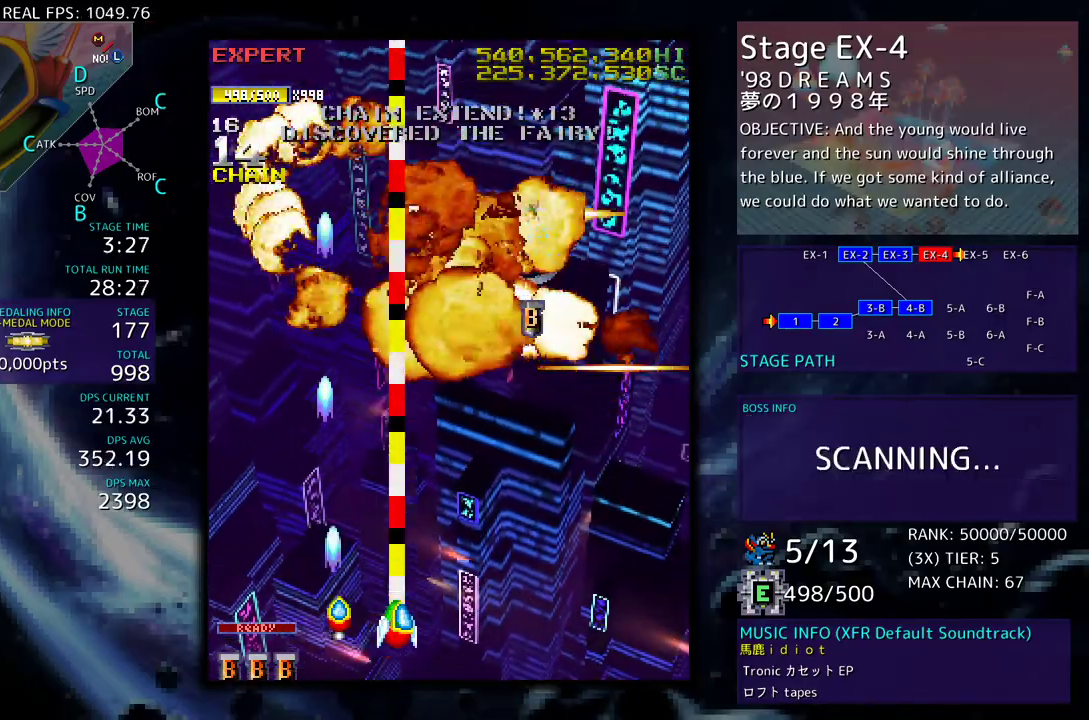
{"buttons": ["DPAD_RIGHT"], "events": [[317, "DPAD_RIGHT", "up"], [450, "DPAD_RIGHT", "down"], [500, "DPAD_UP", "up"]]}
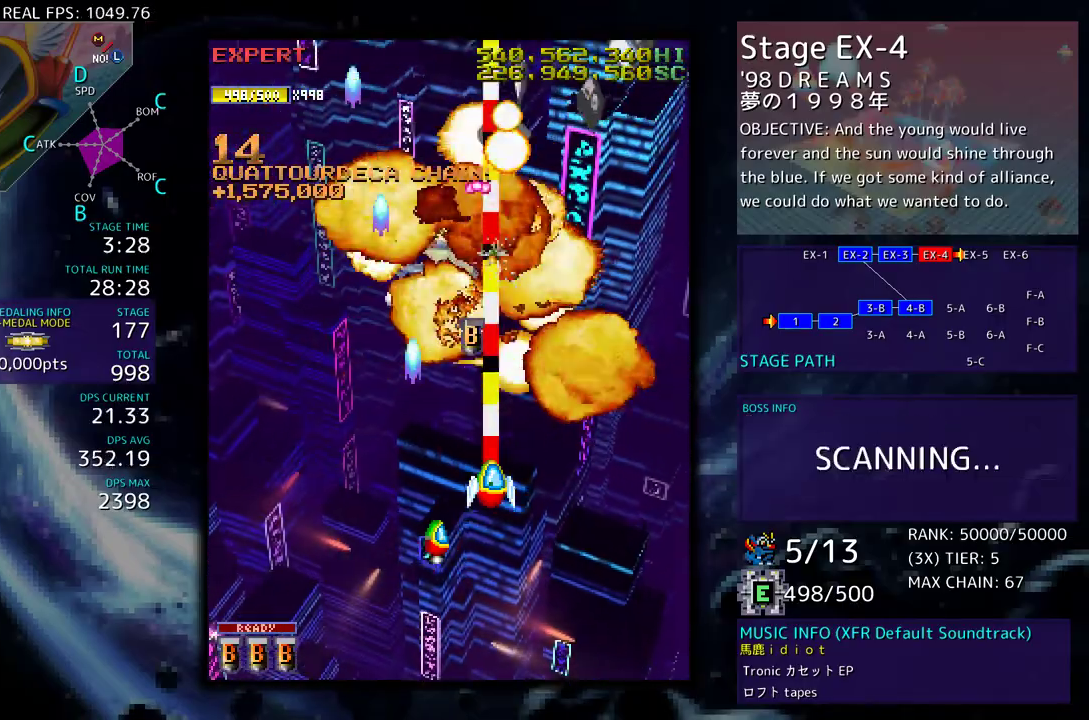
{"buttons": ["DPAD_DOWN", "DPAD_RIGHT"], "events": [[17, "DPAD_DOWN", "down"], [50, "DPAD_RIGHT", "up"], [67, "DPAD_DOWN", "up"], [133, "DPAD_DOWN", "down"], [150, "DPAD_RIGHT", "down"], [233, "DPAD_DOWN", "up"], [250, "DPAD_RIGHT", "up"], [300, "DPAD_RIGHT", "down"], [333, "DPAD_DOWN", "down"], [400, "DPAD_RIGHT", "up"], [417, "DPAD_DOWN", "up"], [450, "DPAD_DOWN", "down"], [467, "DPAD_RIGHT", "down"]]}
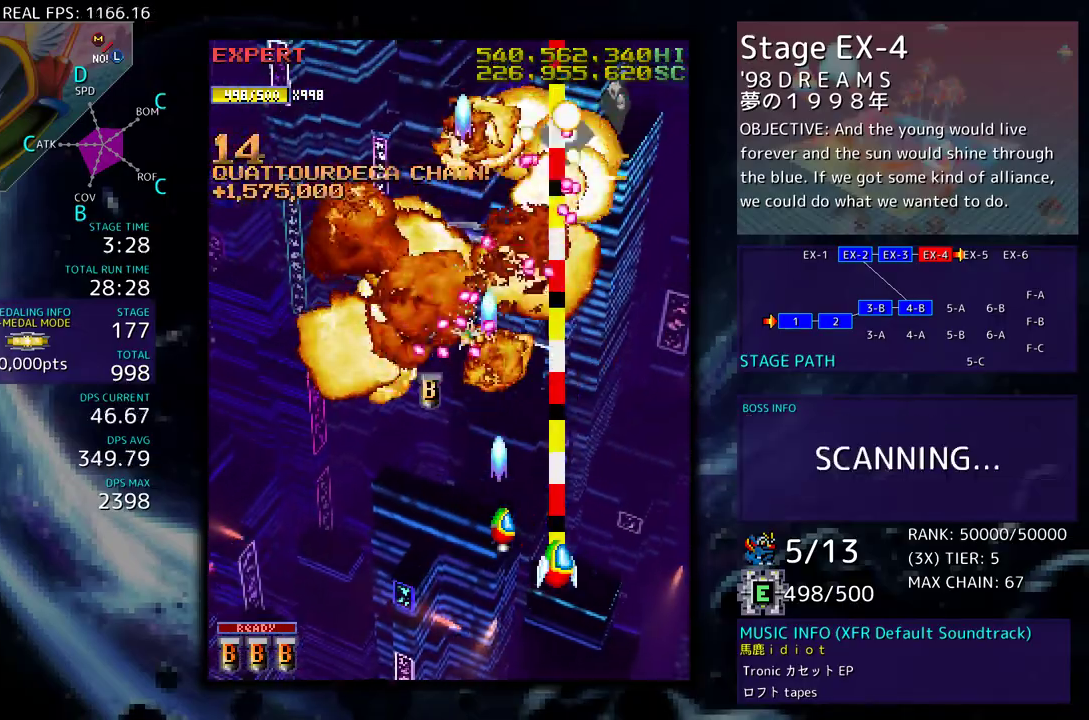
{"buttons": ["DPAD_UP", "DPAD_RIGHT"], "events": [[67, "DPAD_RIGHT", "up"], [100, "DPAD_DOWN", "up"], [167, "DPAD_RIGHT", "down"], [183, "DPAD_DOWN", "down"], [267, "DPAD_DOWN", "up"], [283, "DPAD_UP", "down"], [300, "DPAD_RIGHT", "up"], [400, "DPAD_RIGHT", "down"]]}
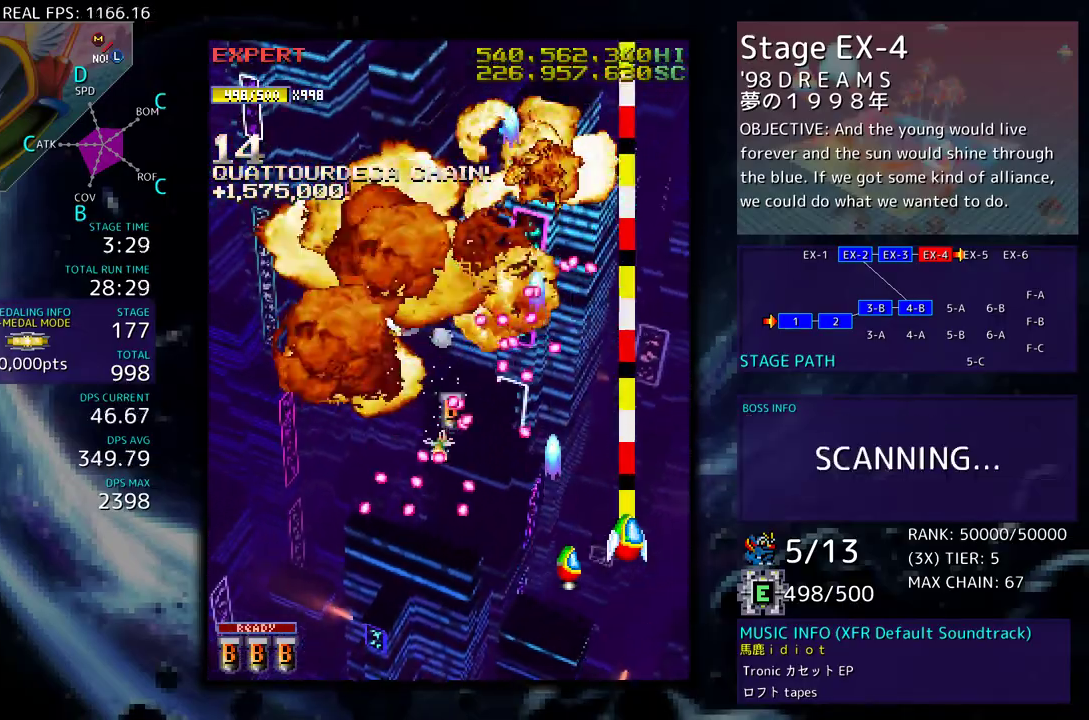
{"buttons": ["DPAD_UP", "DPAD_LEFT"], "events": [[333, "DPAD_RIGHT", "up"], [383, "DPAD_LEFT", "down"]]}
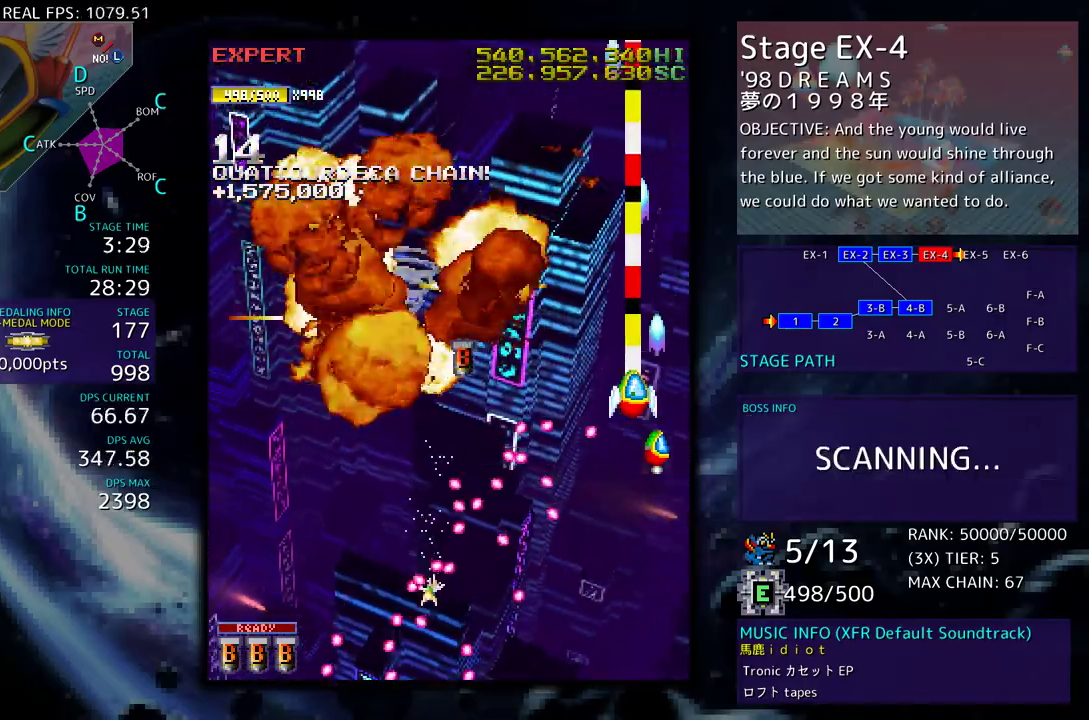
{"buttons": ["DPAD_UP", "DPAD_LEFT"], "events": [[267, "DPAD_UP", "up"], [283, "DPAD_DOWN", "down"], [400, "DPAD_DOWN", "up"], [433, "DPAD_UP", "down"]]}
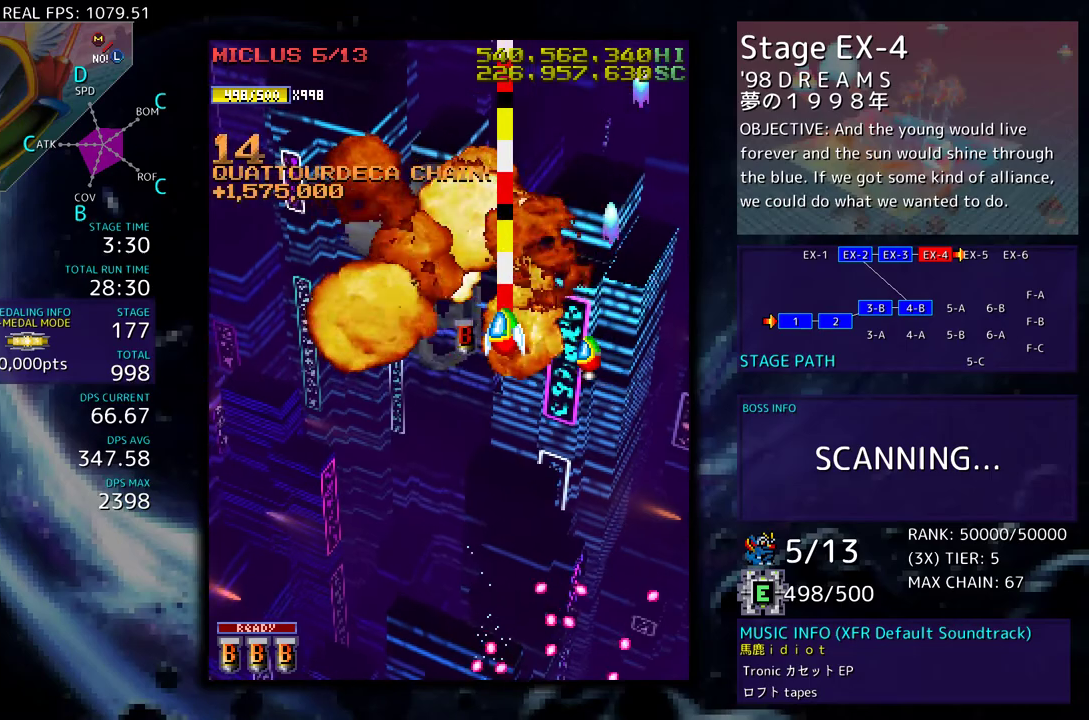
{"buttons": ["DPAD_DOWN"], "events": [[67, "DPAD_UP", "up"], [150, "DPAD_DOWN", "down"], [283, "DPAD_LEFT", "up"]]}
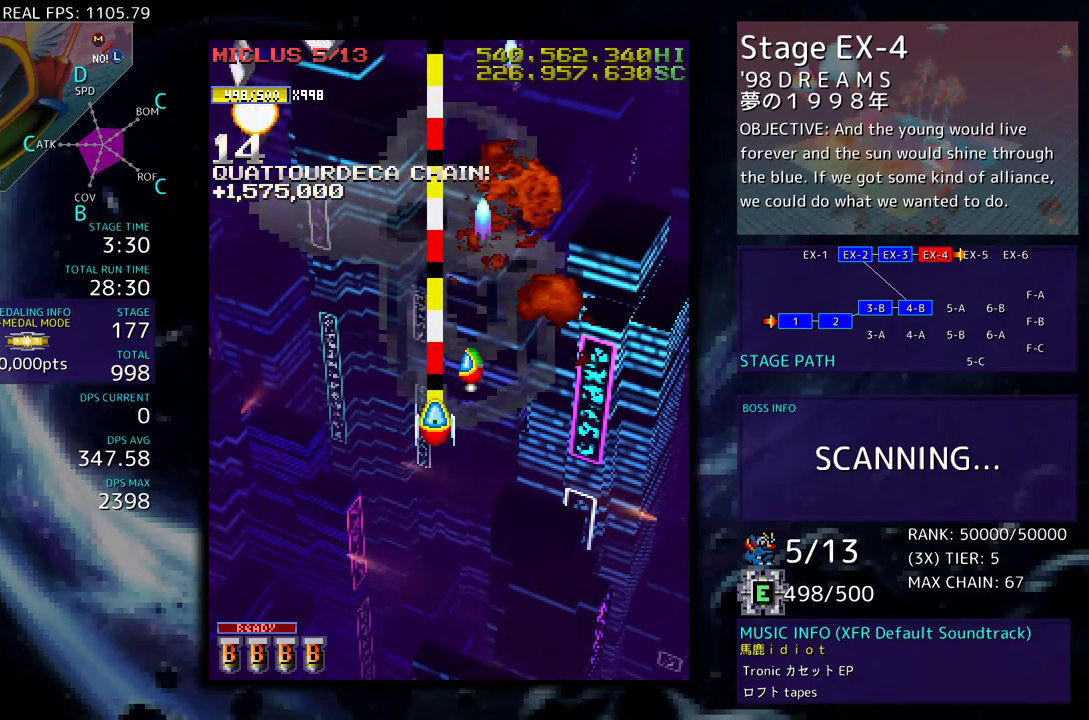
{"buttons": ["DPAD_DOWN", "DPAD_LEFT"], "events": [[150, "DPAD_LEFT", "down"], [233, "DPAD_LEFT", "up"], [417, "DPAD_DOWN", "up"], [467, "DPAD_DOWN", "down"], [483, "DPAD_LEFT", "down"]]}
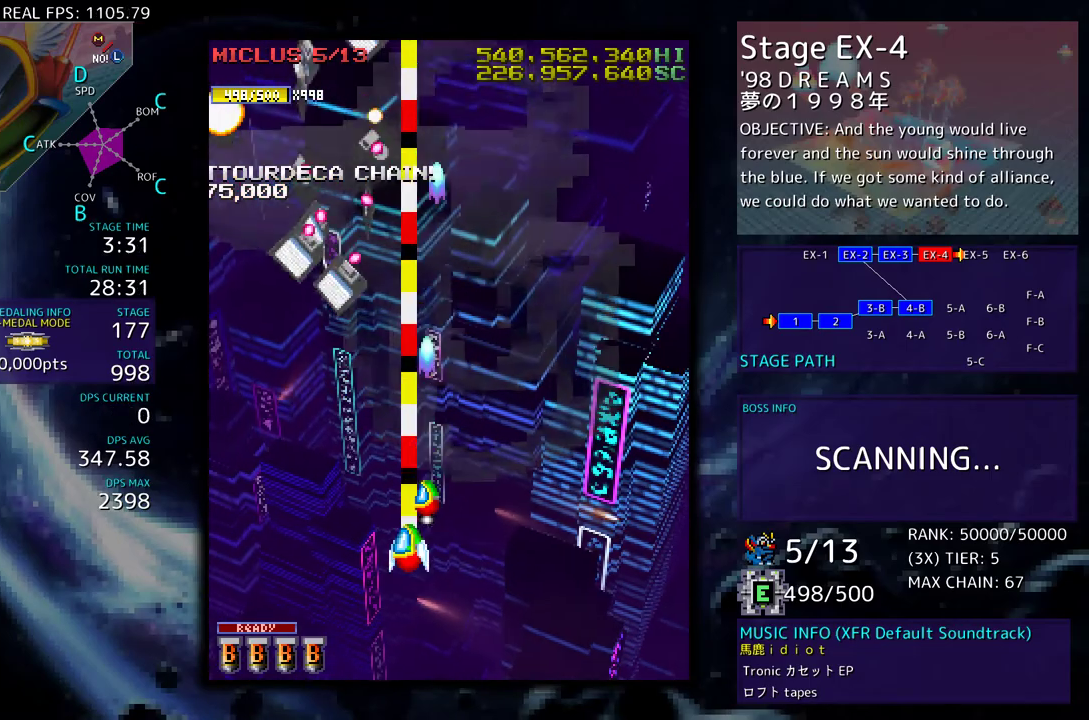
{"buttons": ["DPAD_LEFT"], "events": [[83, "DPAD_DOWN", "up"], [200, "DPAD_DOWN", "down"], [250, "DPAD_LEFT", "up"], [300, "DPAD_LEFT", "down"], [350, "DPAD_DOWN", "up"]]}
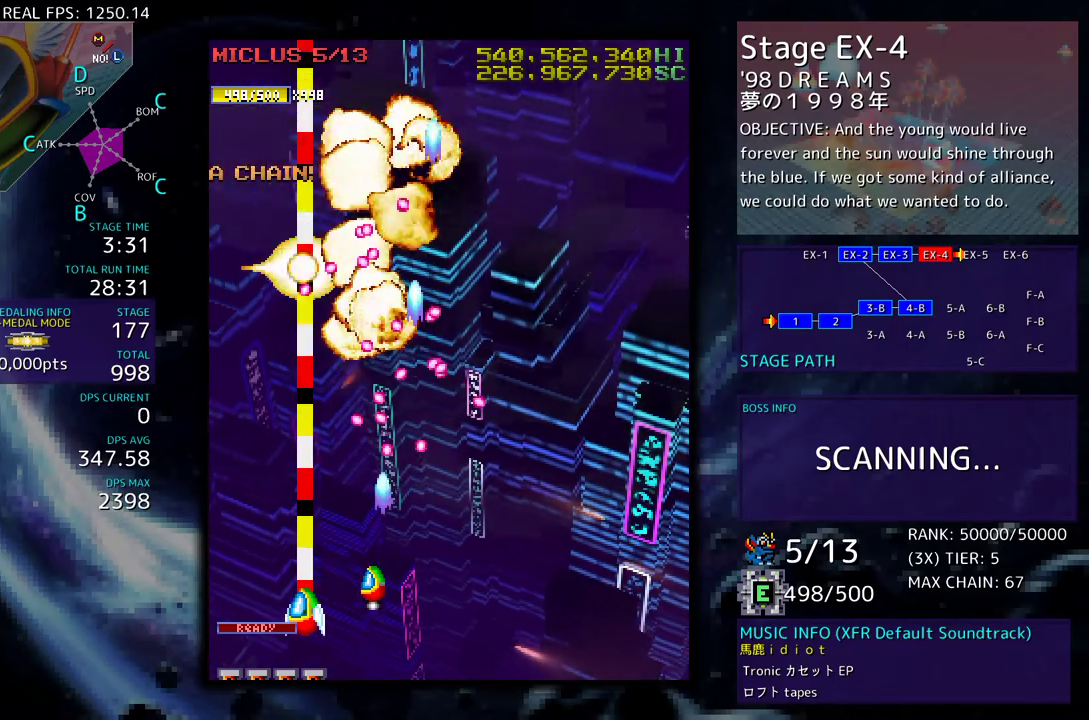
{"buttons": ["DPAD_UP", "DPAD_LEFT"], "events": [[167, "DPAD_UP", "down"]]}
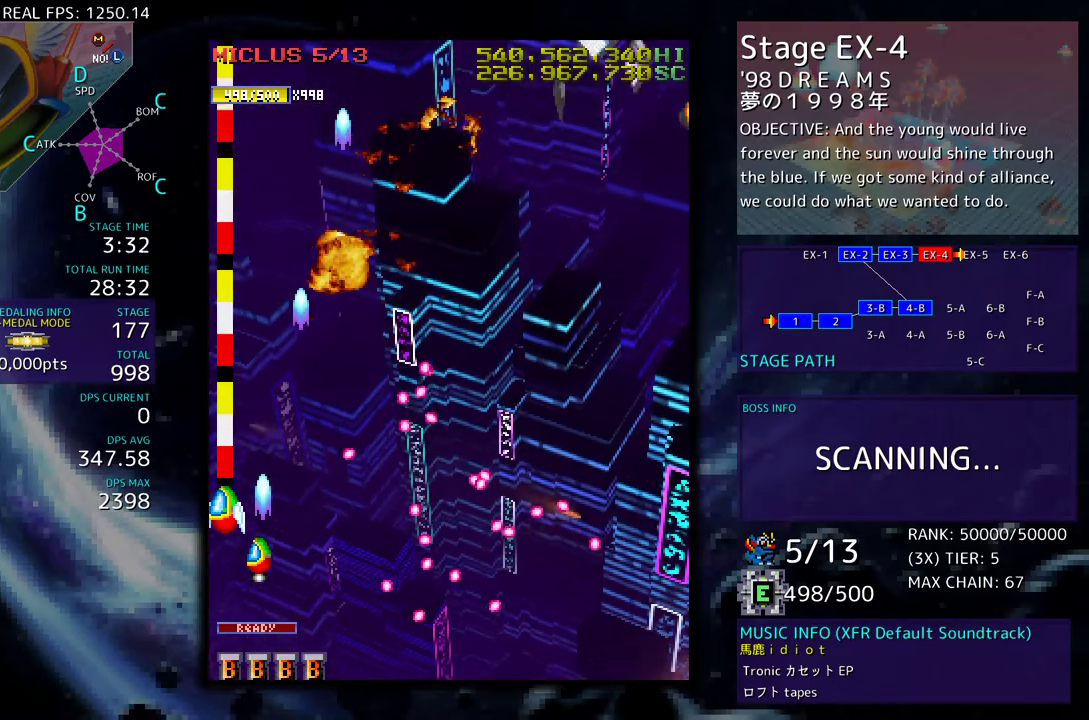
{"buttons": ["DPAD_DOWN", "DPAD_RIGHT"], "events": [[67, "DPAD_LEFT", "up"], [267, "DPAD_RIGHT", "down"], [300, "DPAD_UP", "up"], [350, "DPAD_DOWN", "down"]]}
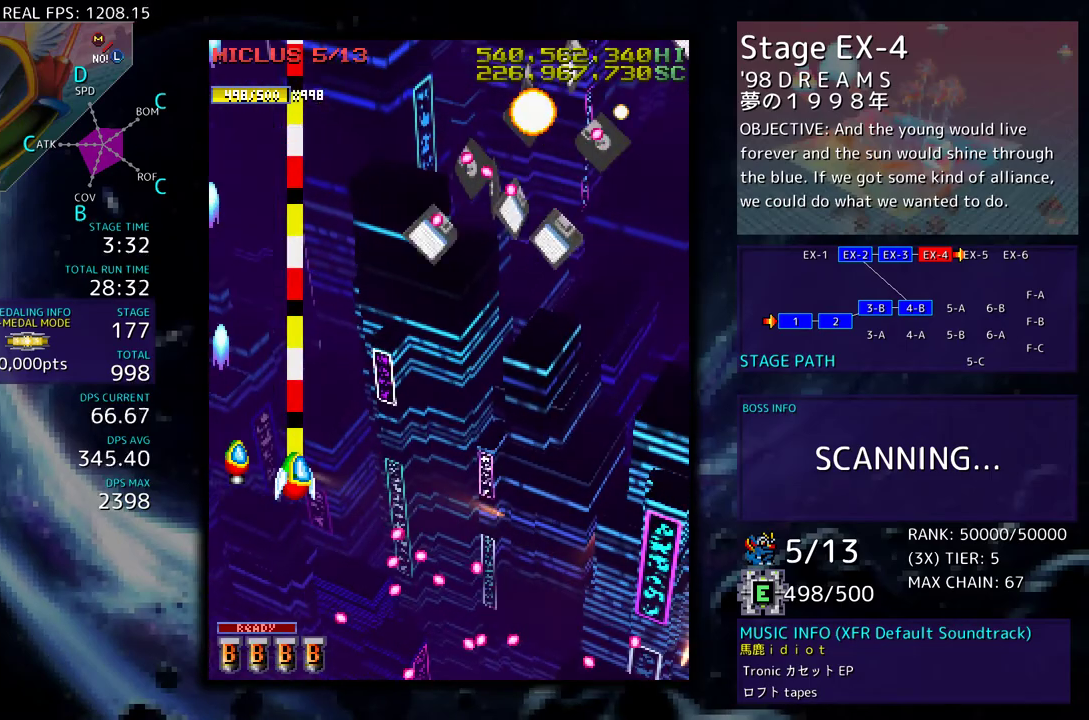
{"buttons": ["DPAD_DOWN", "DPAD_RIGHT"], "events": [[83, "DPAD_DOWN", "up"], [250, "DPAD_DOWN", "down"]]}